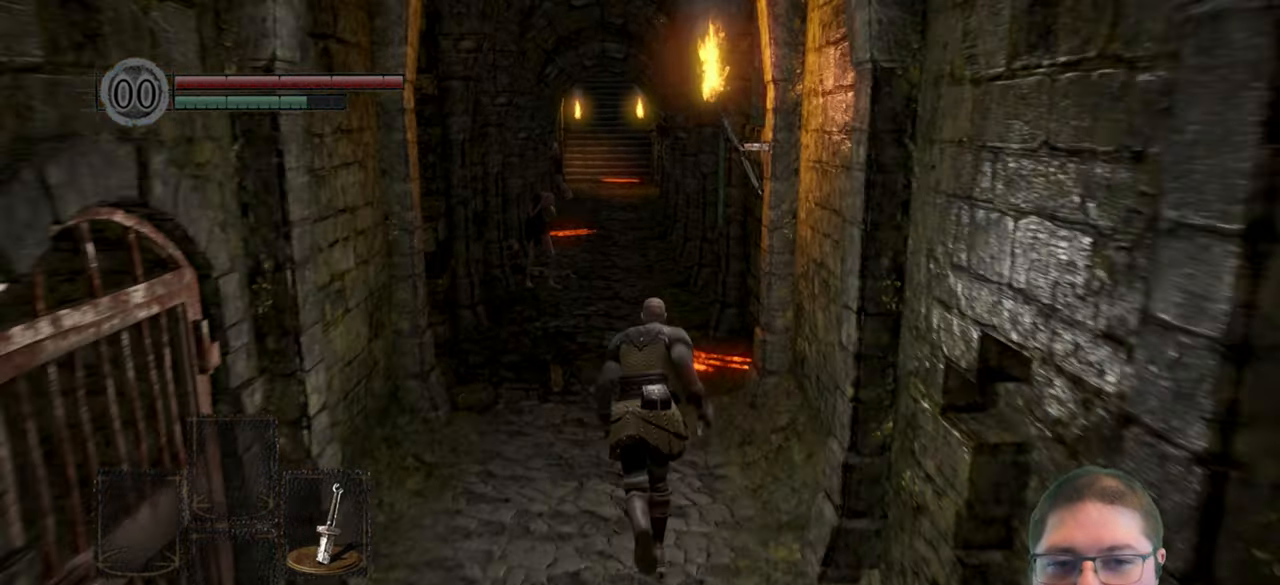
Gameplay with a controller (Xbox layout); each line is a JSON object with the inputs held at the frame after it. "events" lists button and stick changes between this image and that frame as [ms after this image, input, new state], when the widget could be followed in between. Not read: R2.
{"buttons": ["B"], "left_stick": "up", "right_stick": "center", "events": []}
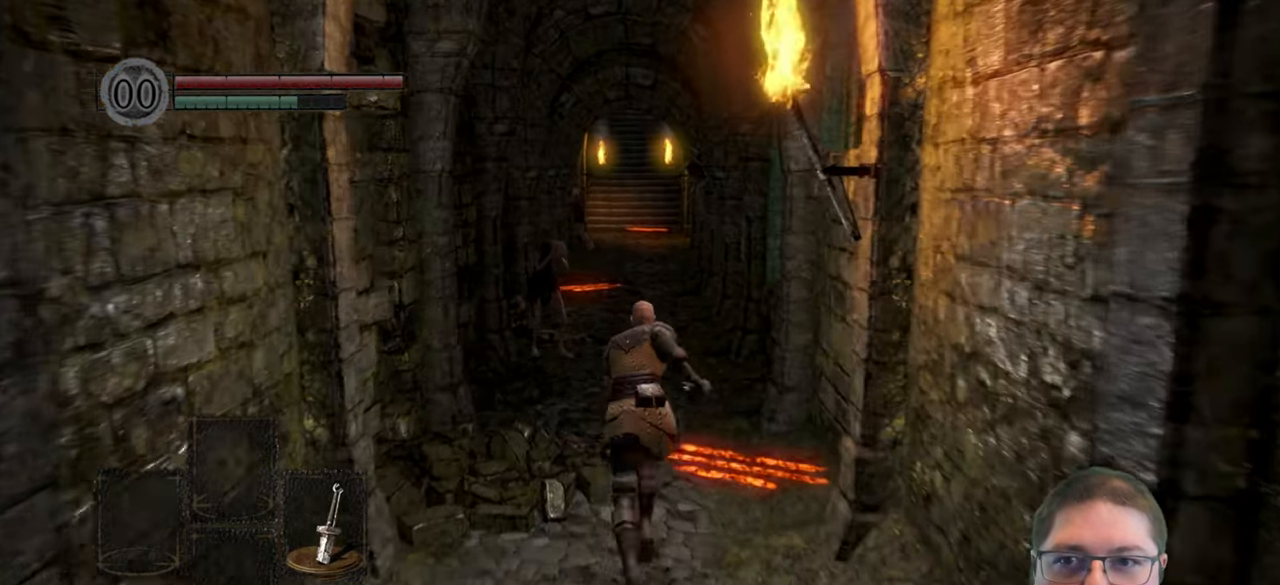
{"buttons": ["B"], "left_stick": "up", "right_stick": "center", "events": []}
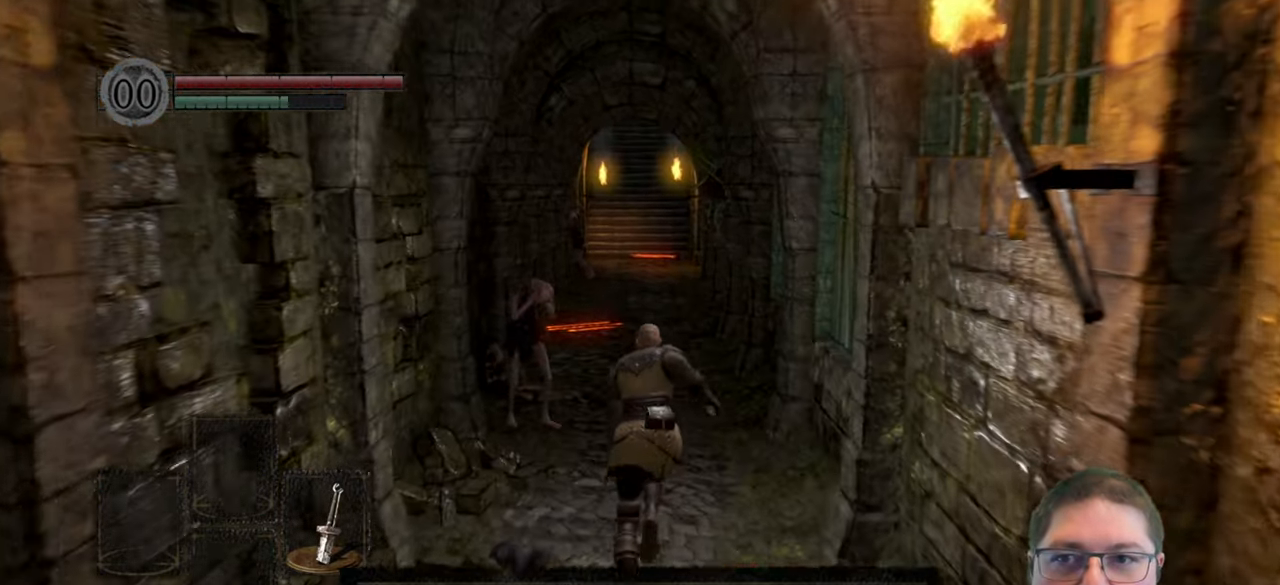
{"buttons": ["B"], "left_stick": "up", "right_stick": "center", "events": []}
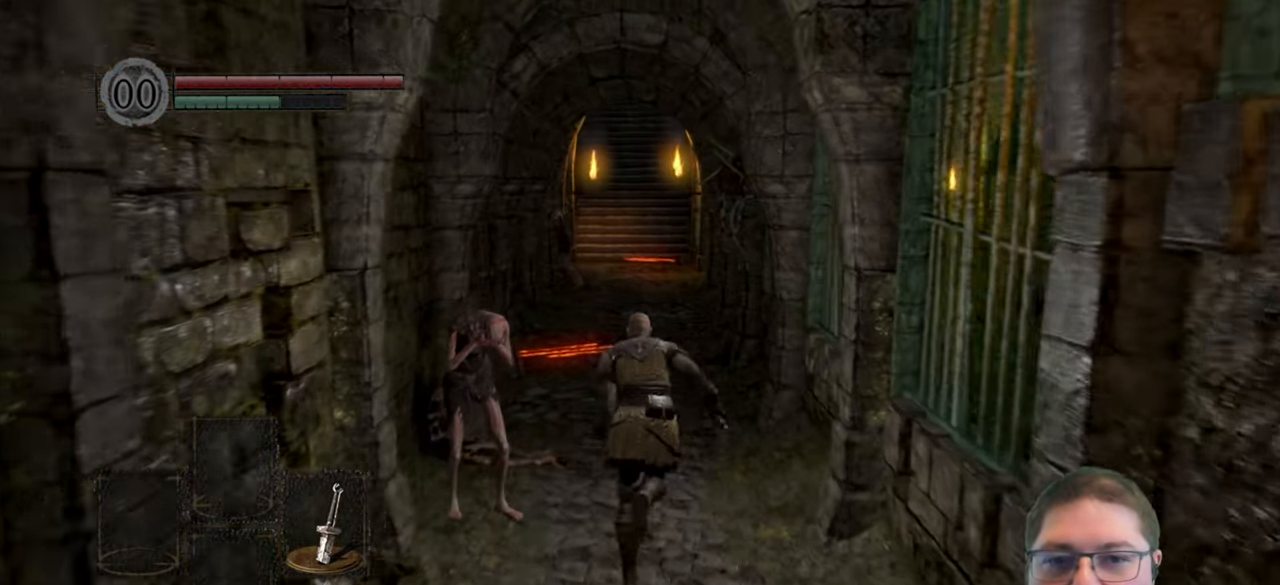
{"buttons": ["B"], "left_stick": "up", "right_stick": "center", "events": []}
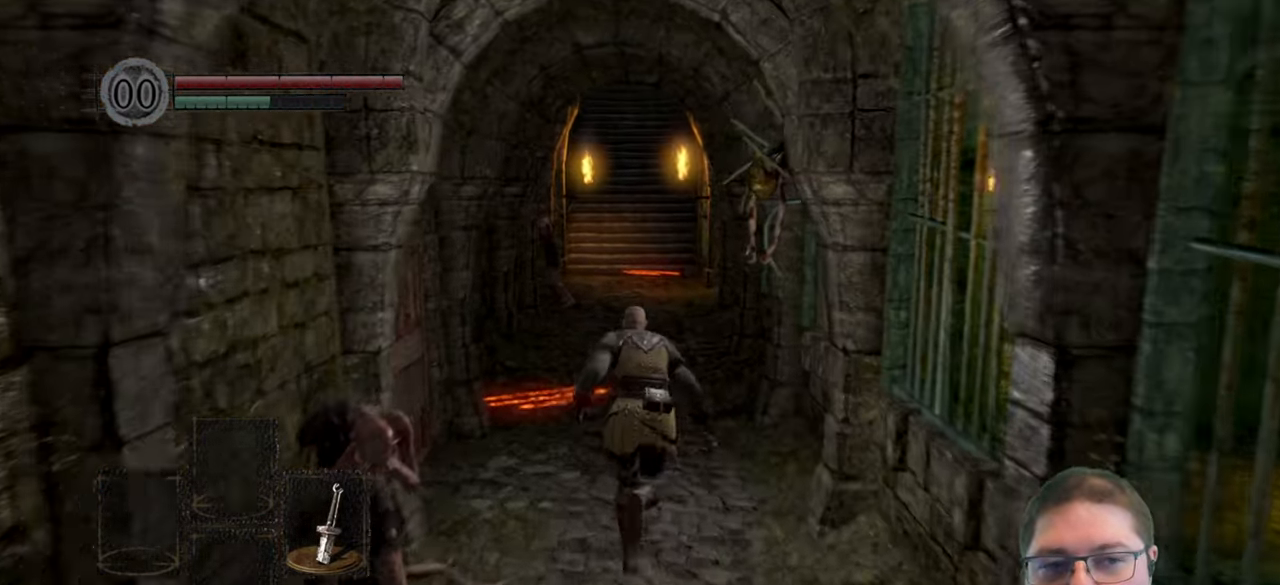
{"buttons": ["B"], "left_stick": "up", "right_stick": "center", "events": []}
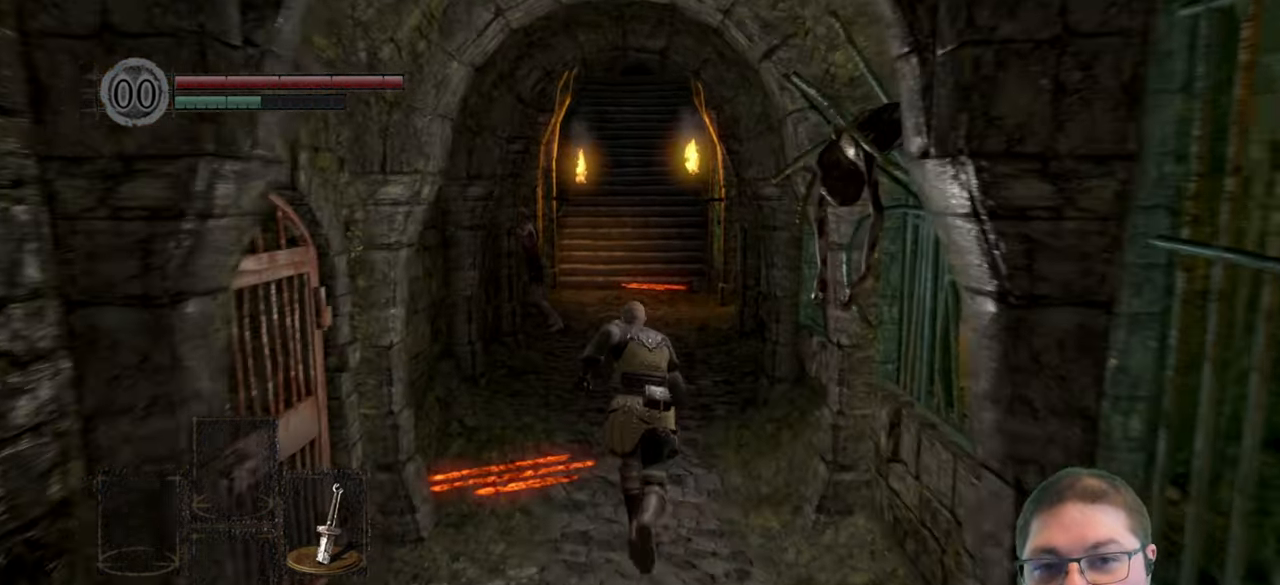
{"buttons": ["B"], "left_stick": "up", "right_stick": "center", "events": []}
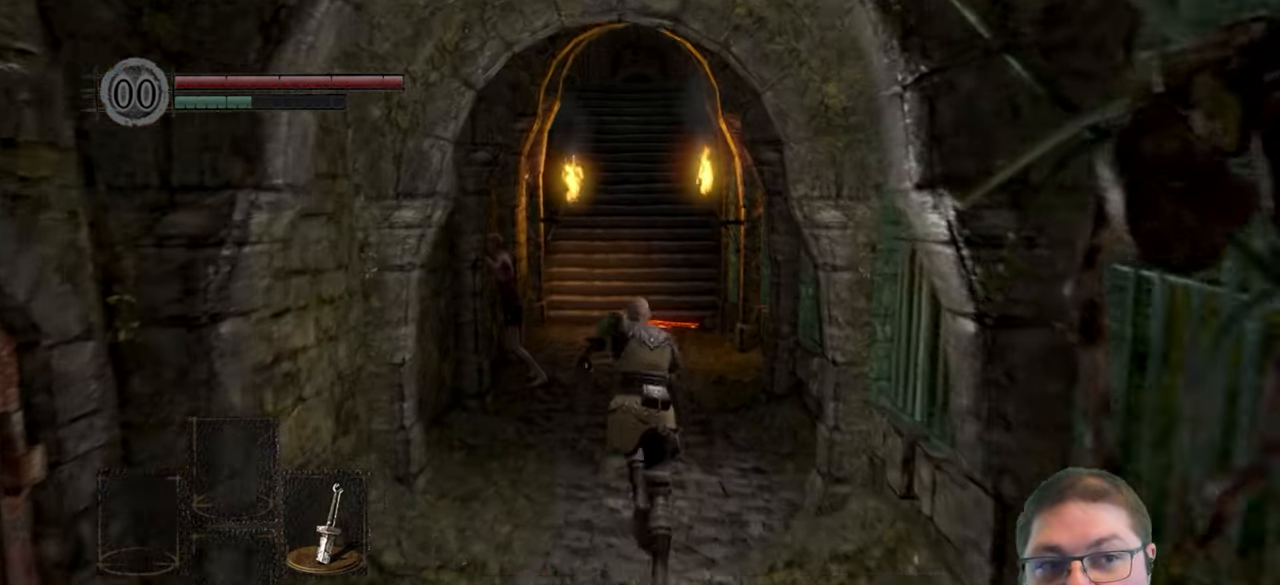
{"buttons": ["B"], "left_stick": "up", "right_stick": "center", "events": []}
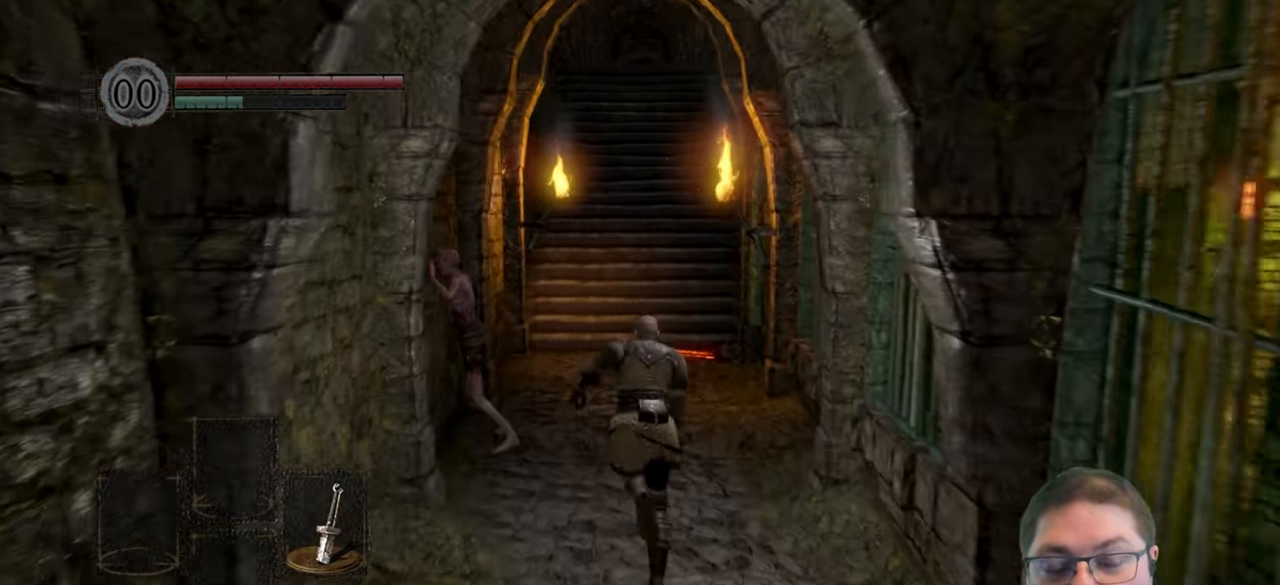
{"buttons": ["B"], "left_stick": "up", "right_stick": "center", "events": []}
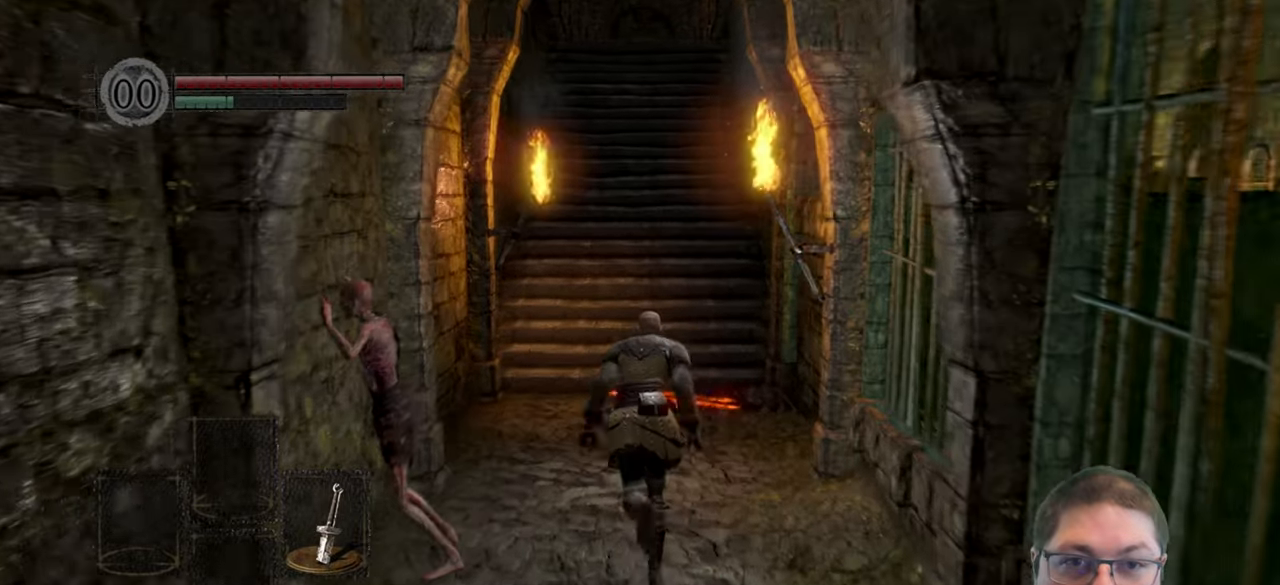
{"buttons": ["B"], "left_stick": "up", "right_stick": "center", "events": []}
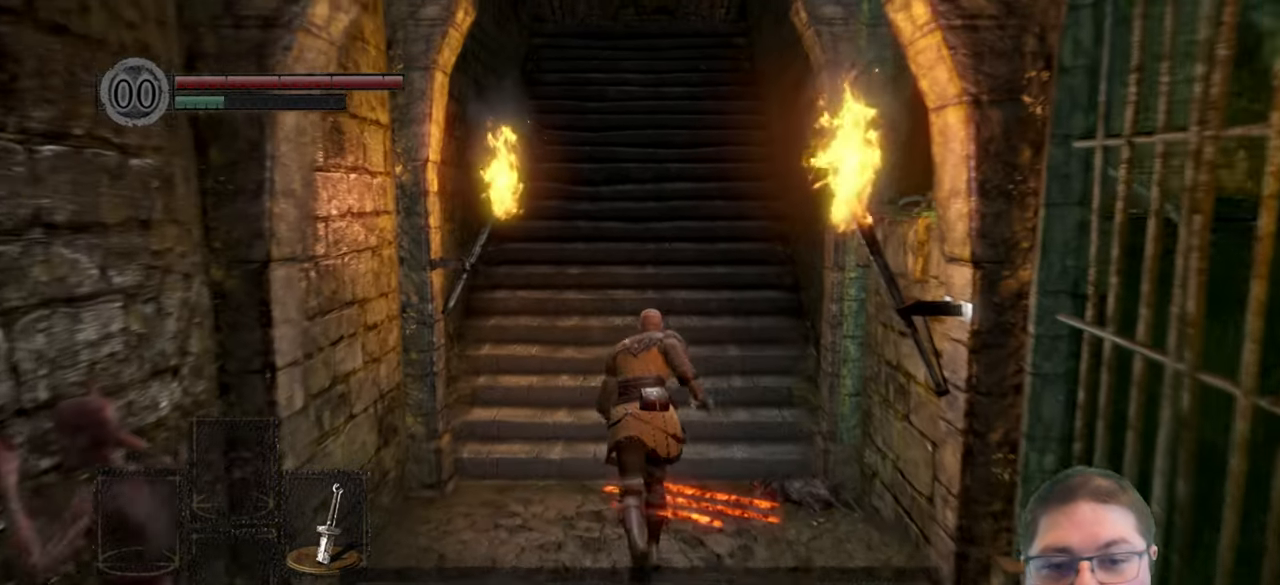
{"buttons": ["B"], "left_stick": "up", "right_stick": "center", "events": []}
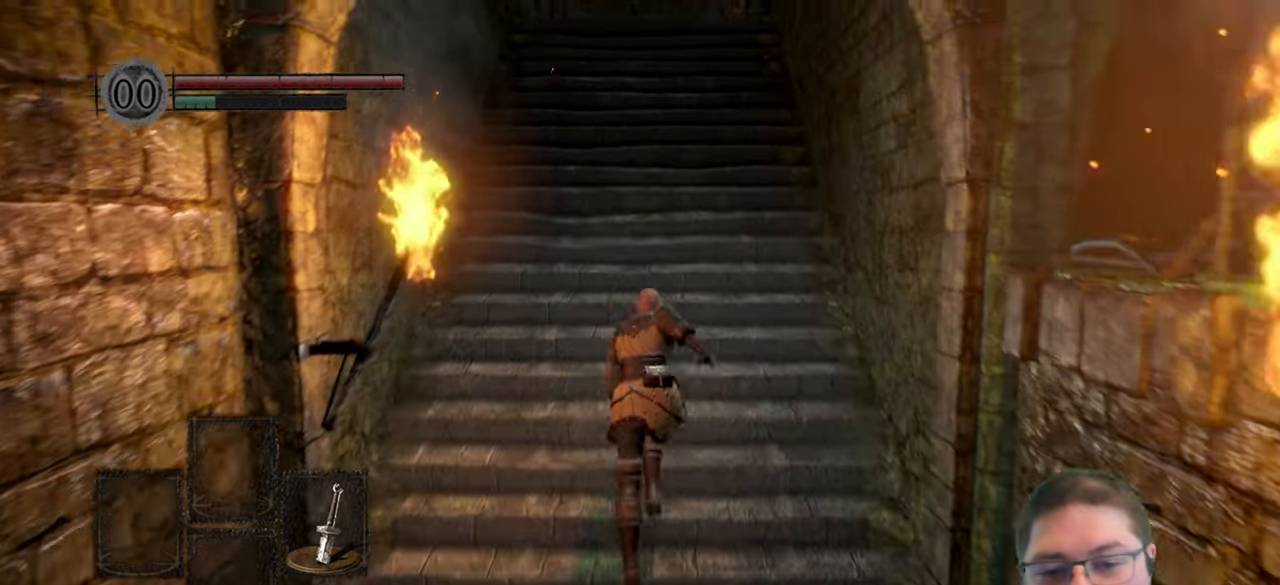
{"buttons": ["B"], "left_stick": "up", "right_stick": "center", "events": []}
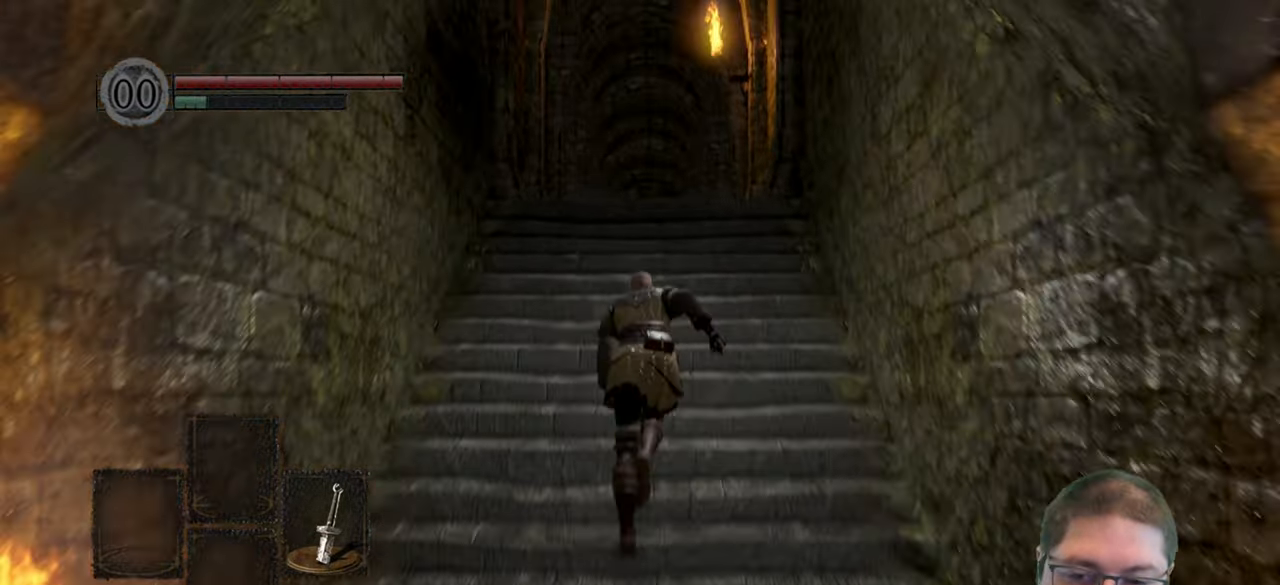
{"buttons": ["B"], "left_stick": "up", "right_stick": "center", "events": []}
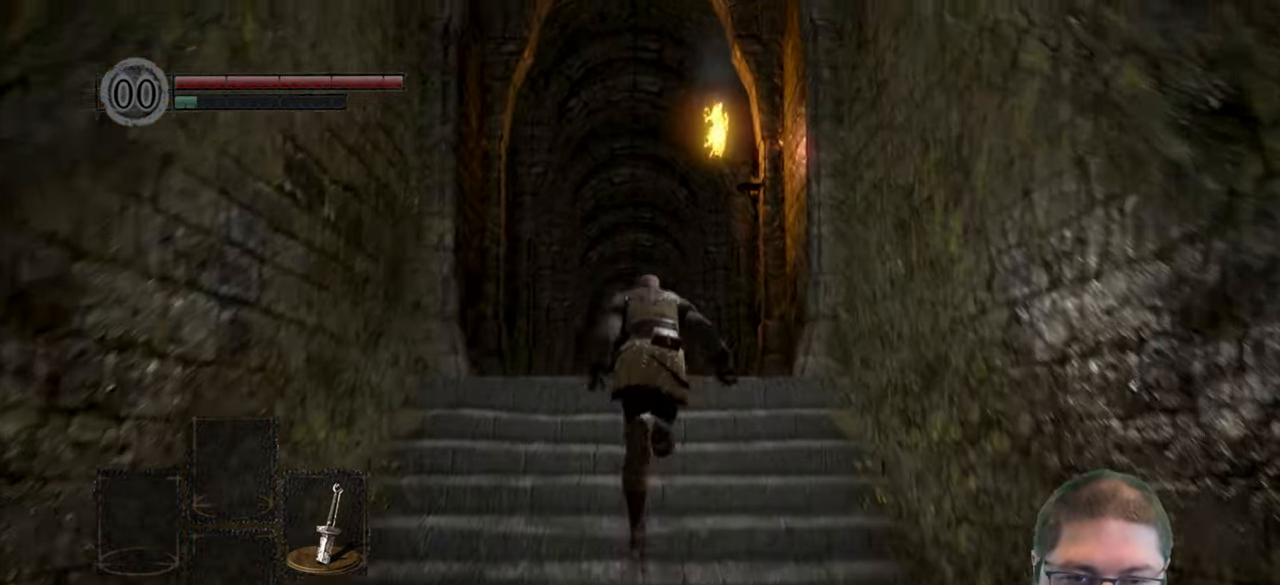
{"buttons": ["B"], "left_stick": "up", "right_stick": "center", "events": []}
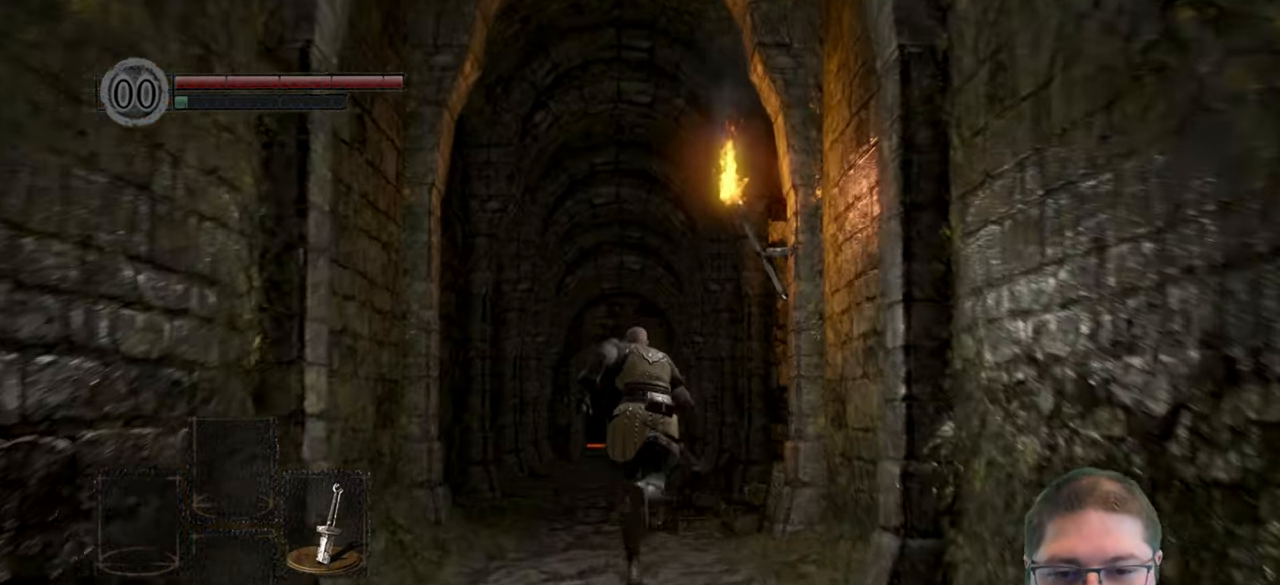
{"buttons": ["B"], "left_stick": "up", "right_stick": "center", "events": []}
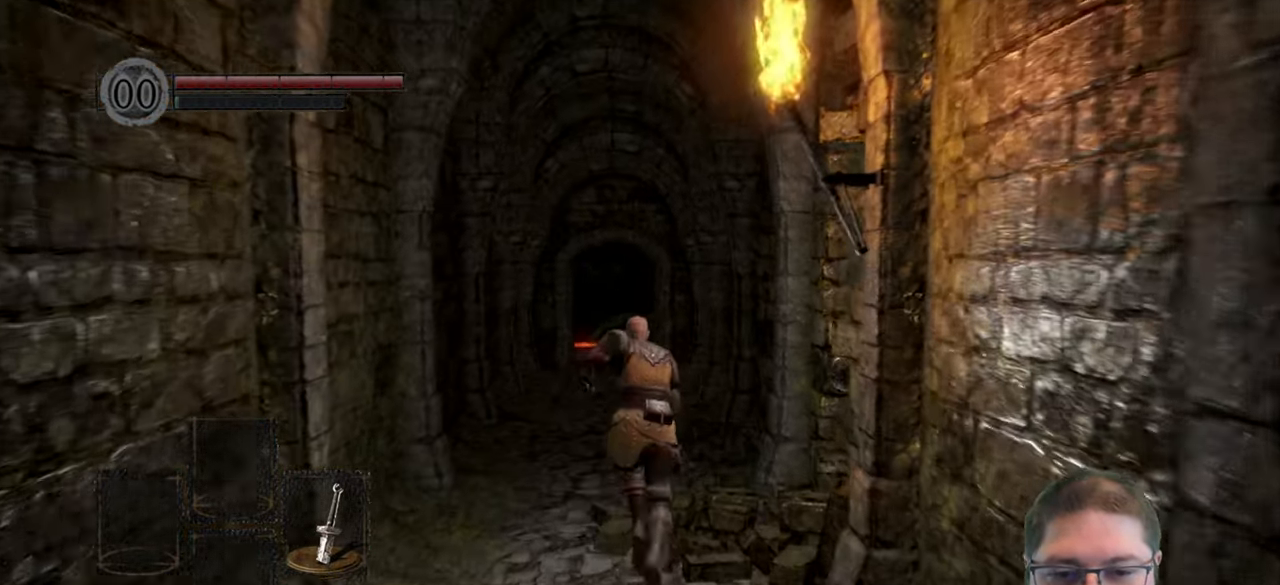
{"buttons": ["B"], "left_stick": "up", "right_stick": "center", "events": []}
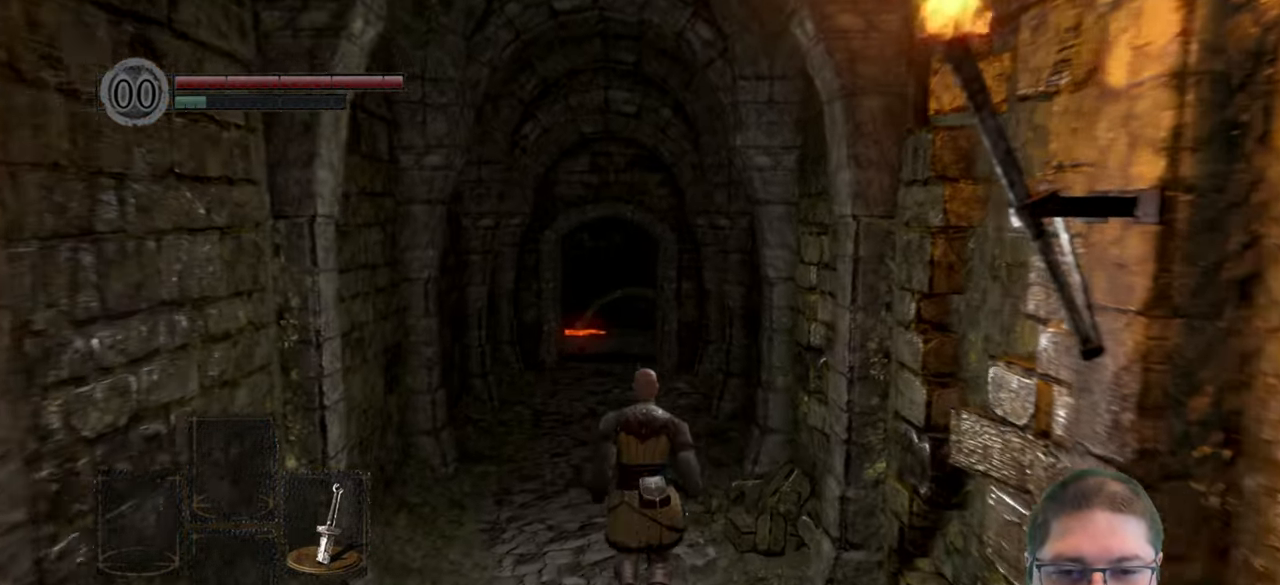
{"buttons": [], "left_stick": "up", "right_stick": "center", "events": [[350, "B", "up"]]}
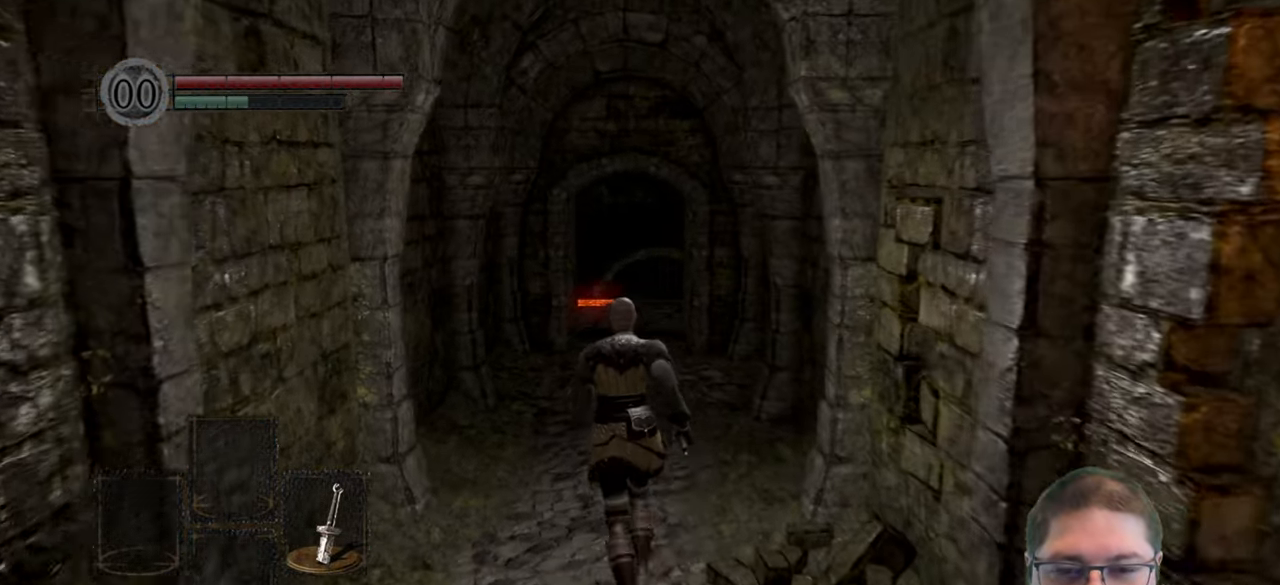
{"buttons": [], "left_stick": "up", "right_stick": "center", "events": []}
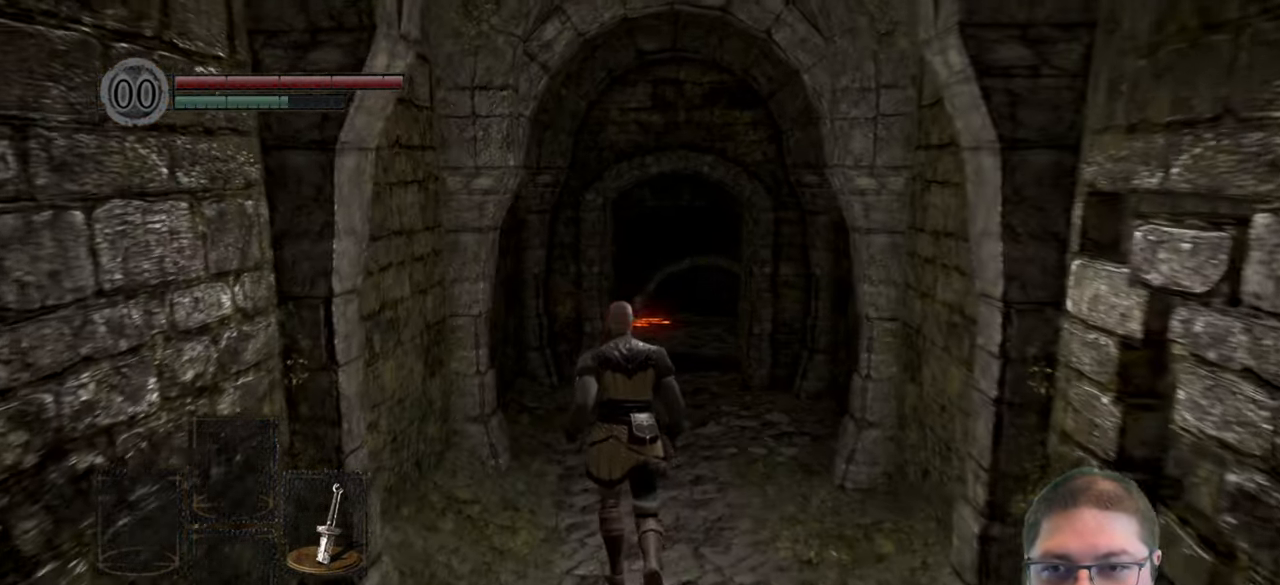
{"buttons": [], "left_stick": "up", "right_stick": "center", "events": [[67, "right_stick", "down-right"], [266, "right_stick", "center"]]}
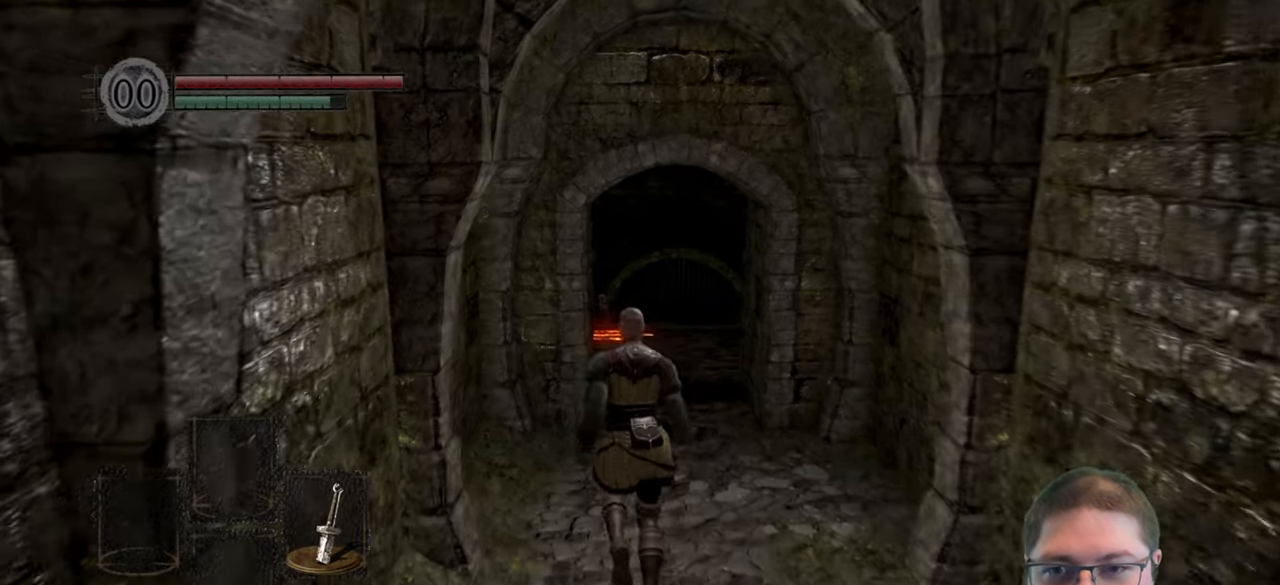
{"buttons": ["B"], "left_stick": "up", "right_stick": "center", "events": [[66, "right_stick", "down-right"], [183, "right_stick", "center"], [466, "B", "down"]]}
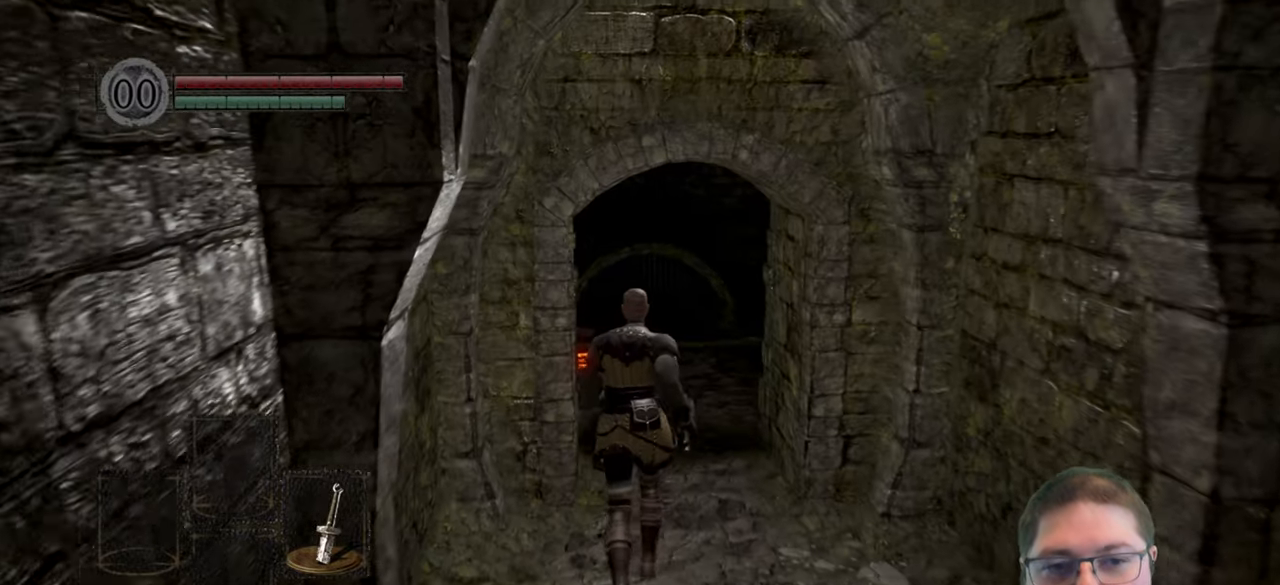
{"buttons": ["B"], "left_stick": "up", "right_stick": "center", "events": []}
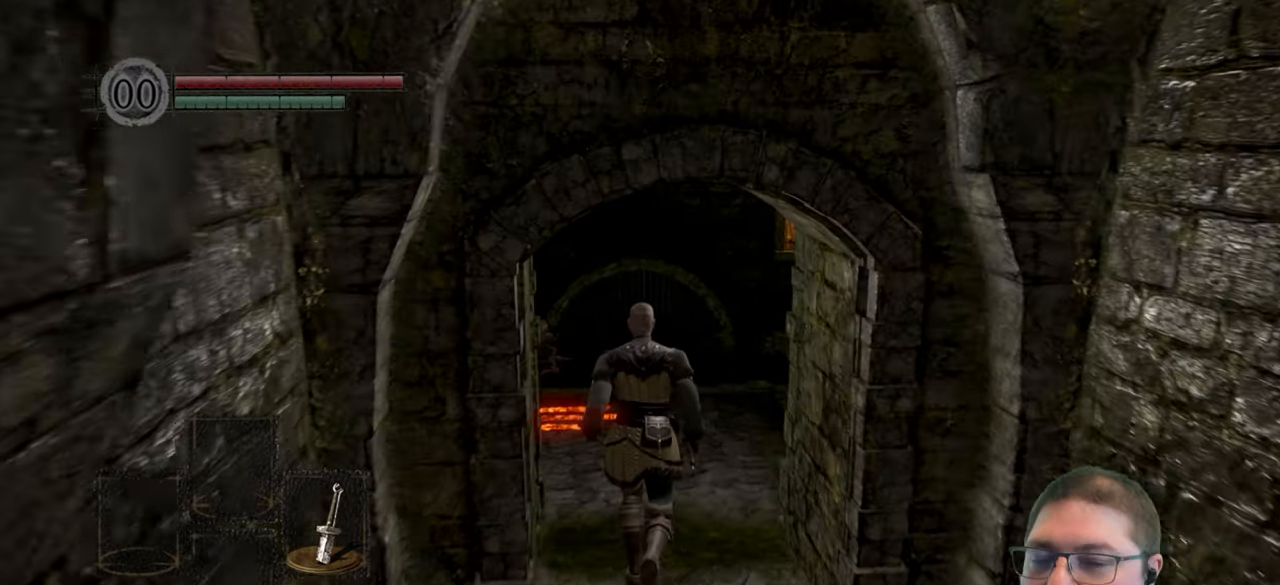
{"buttons": ["B"], "left_stick": "up-right", "right_stick": "center", "events": [[400, "left_stick", "up-right"]]}